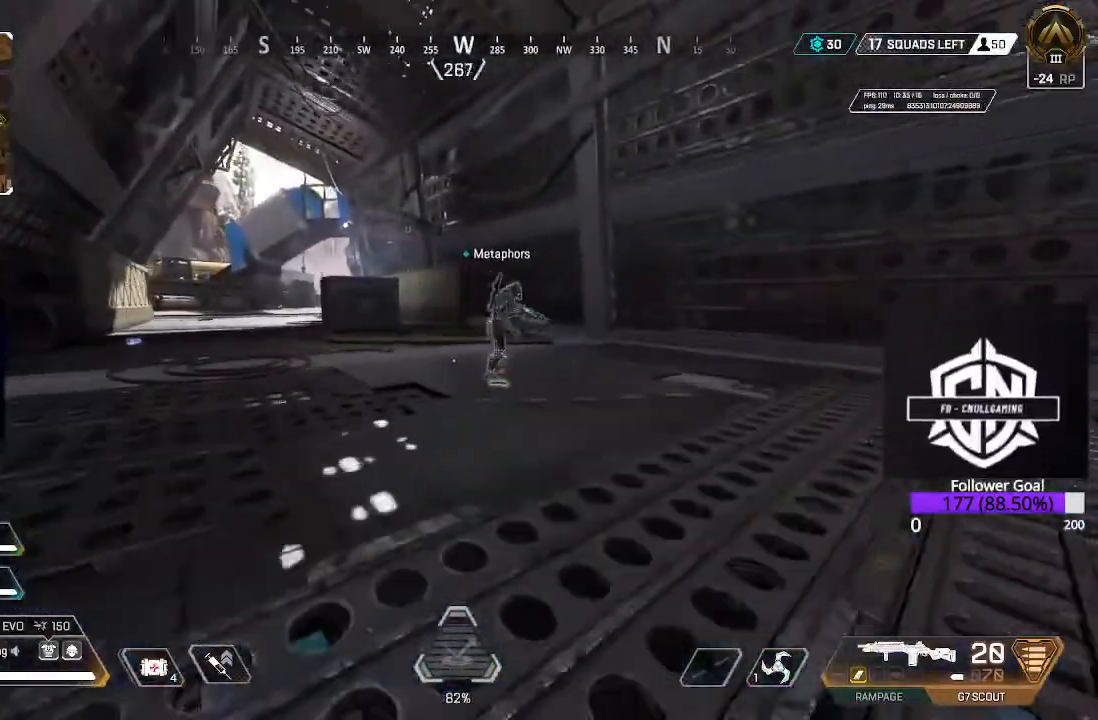
Gameplay with a controller (Xbox layout); each line is a JSON object with the inputs held at the frame after it. "events" lists button and stick changes between this image and that frame as [ms after this image, input, new state], when the widget could be followed in between.
{"buttons": [], "left_stick": "up", "right_stick": "left", "events": []}
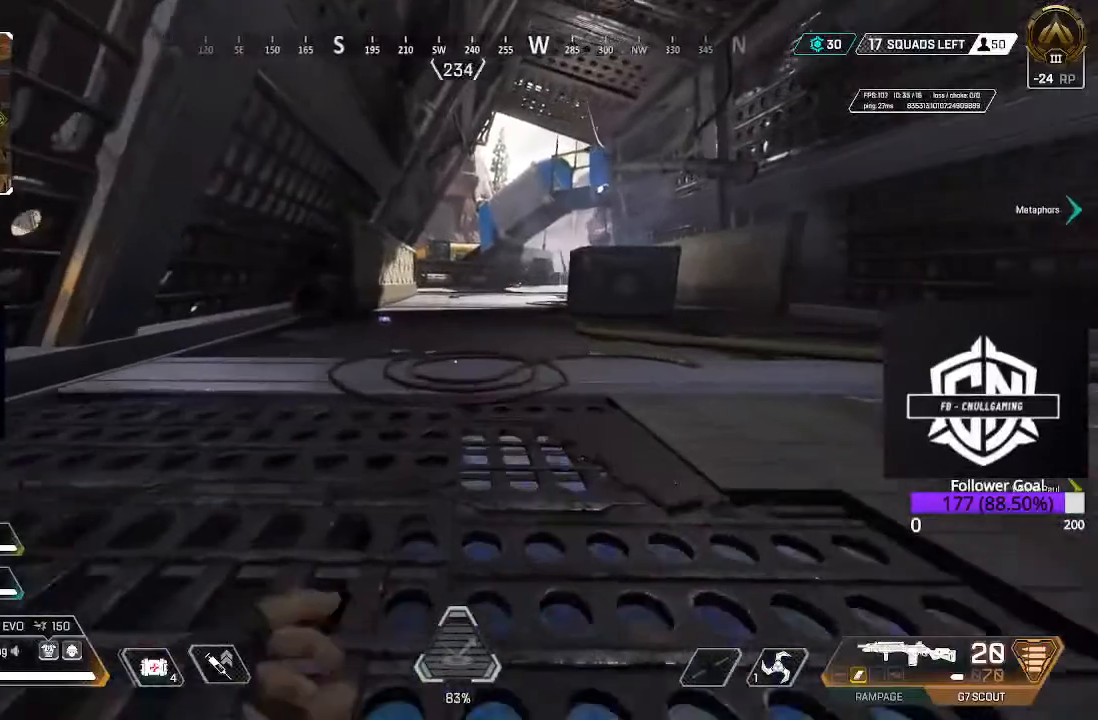
{"buttons": [], "left_stick": "up", "right_stick": "right", "events": [[233, "right_stick", "center"], [433, "right_stick", "right"]]}
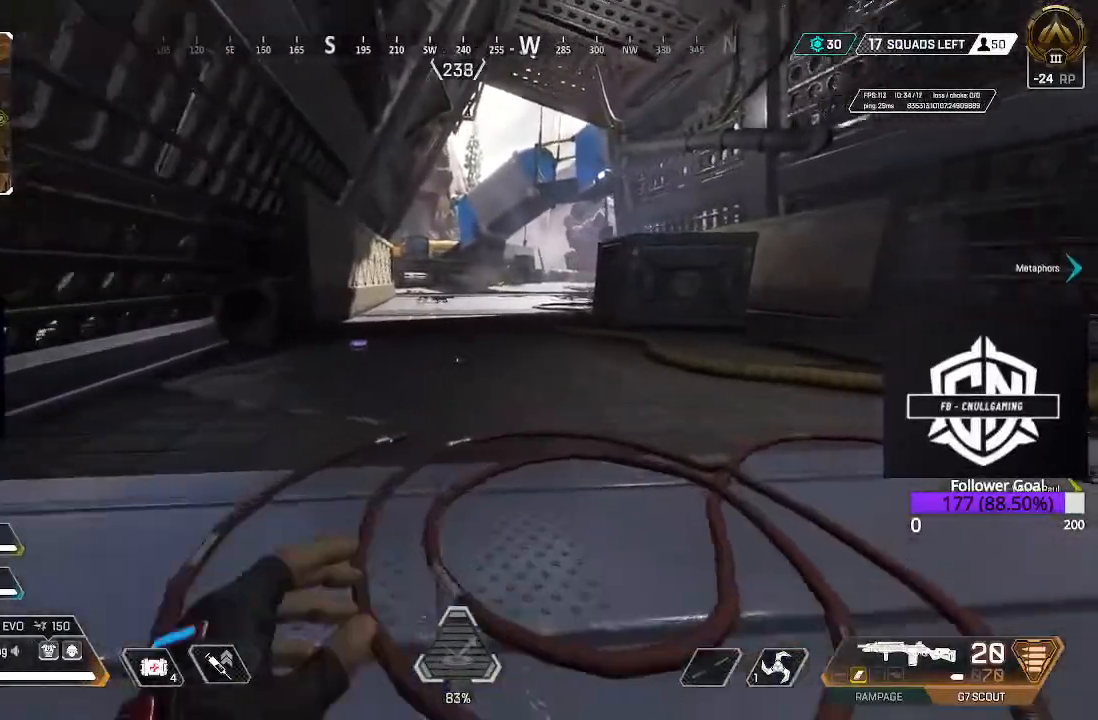
{"buttons": [], "left_stick": "up", "right_stick": "center", "events": [[83, "right_stick", "center"]]}
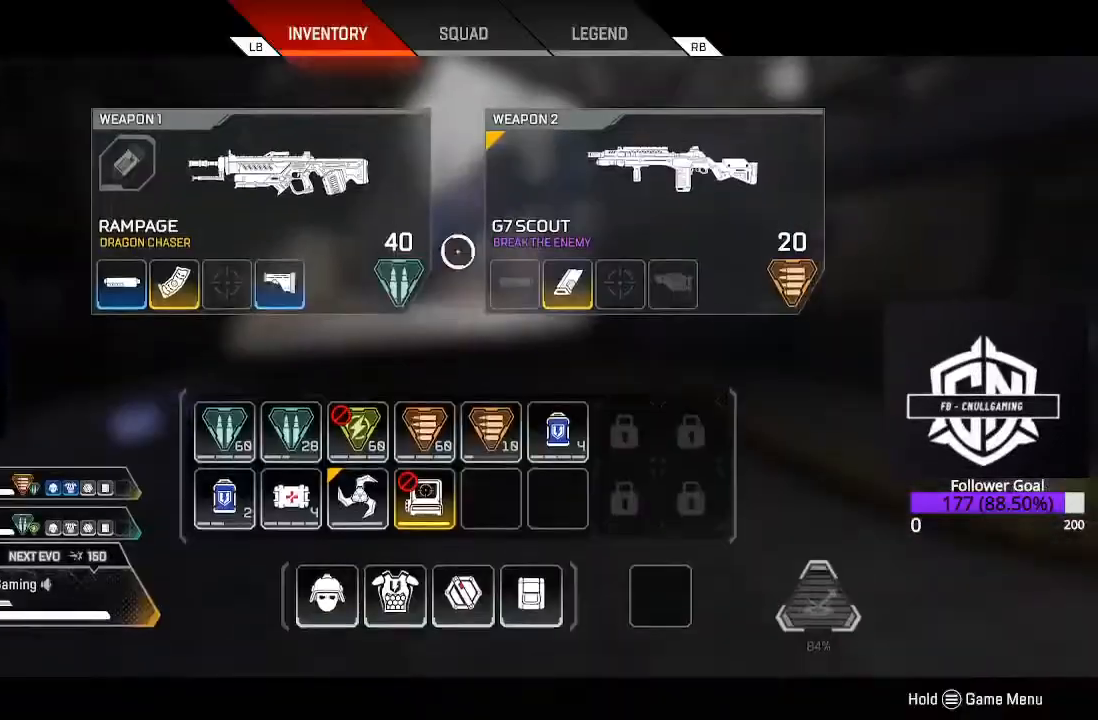
{"buttons": [], "left_stick": "up", "right_stick": "center", "events": []}
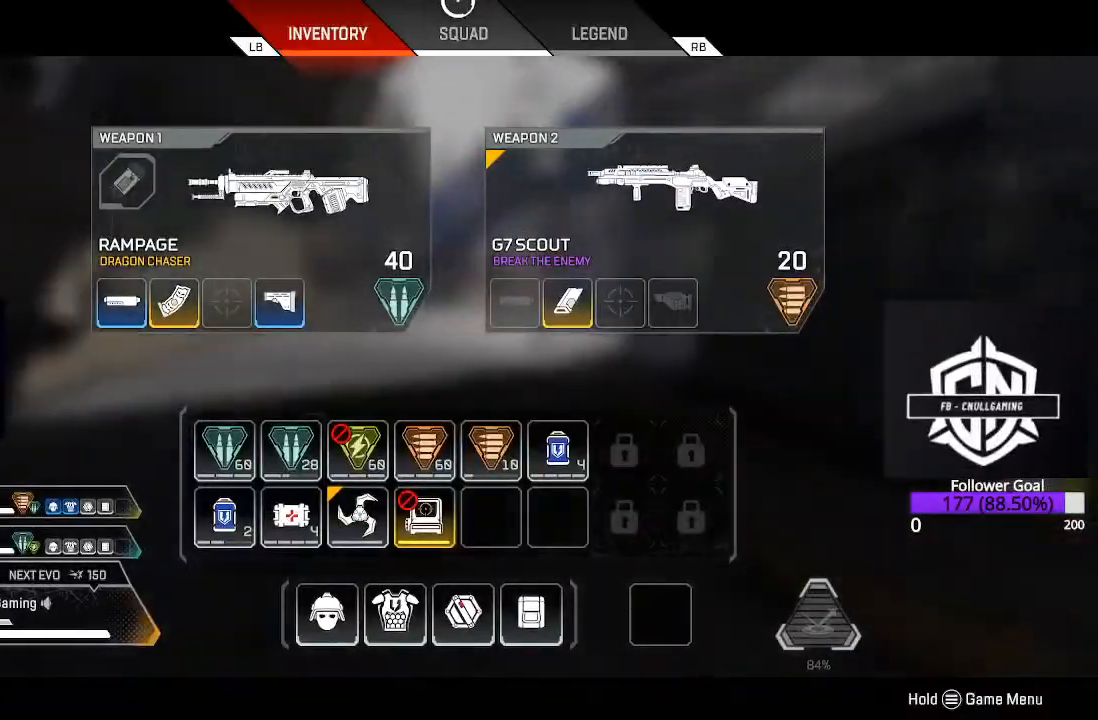
{"buttons": [], "left_stick": "down-left", "right_stick": "center", "events": [[283, "left_stick", "down-left"], [300, "B", "down"], [483, "B", "up"]]}
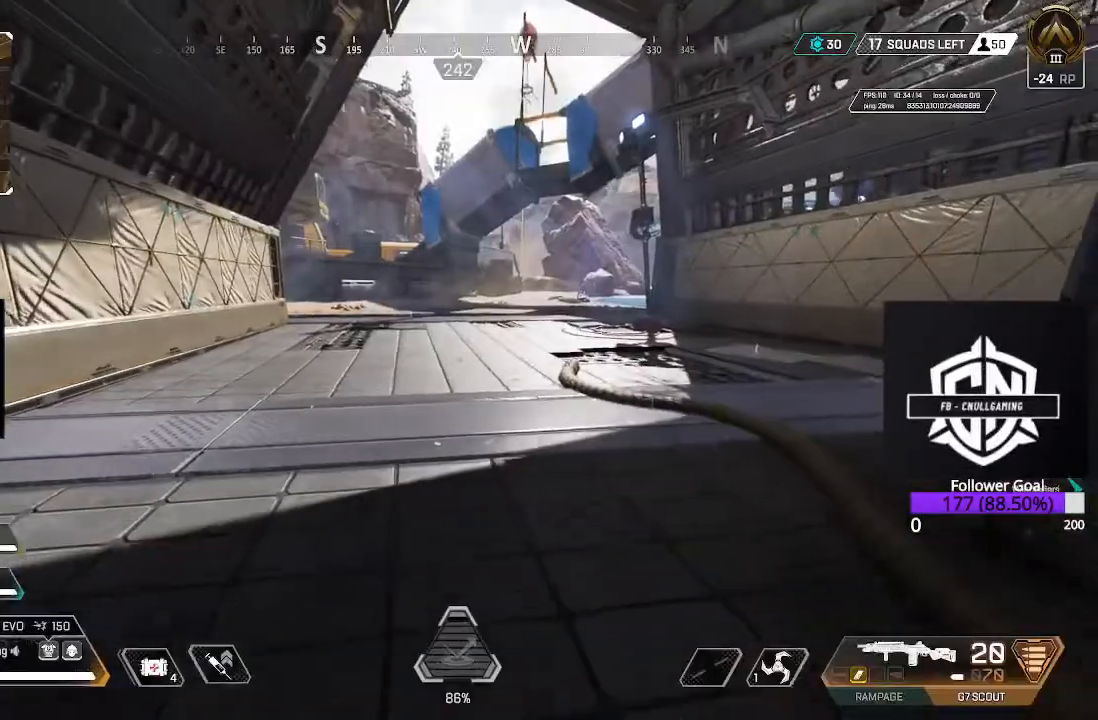
{"buttons": ["L3"], "left_stick": "up", "right_stick": "center", "events": [[33, "left_stick", "center"], [267, "left_stick", "up"], [383, "L3", "down"]]}
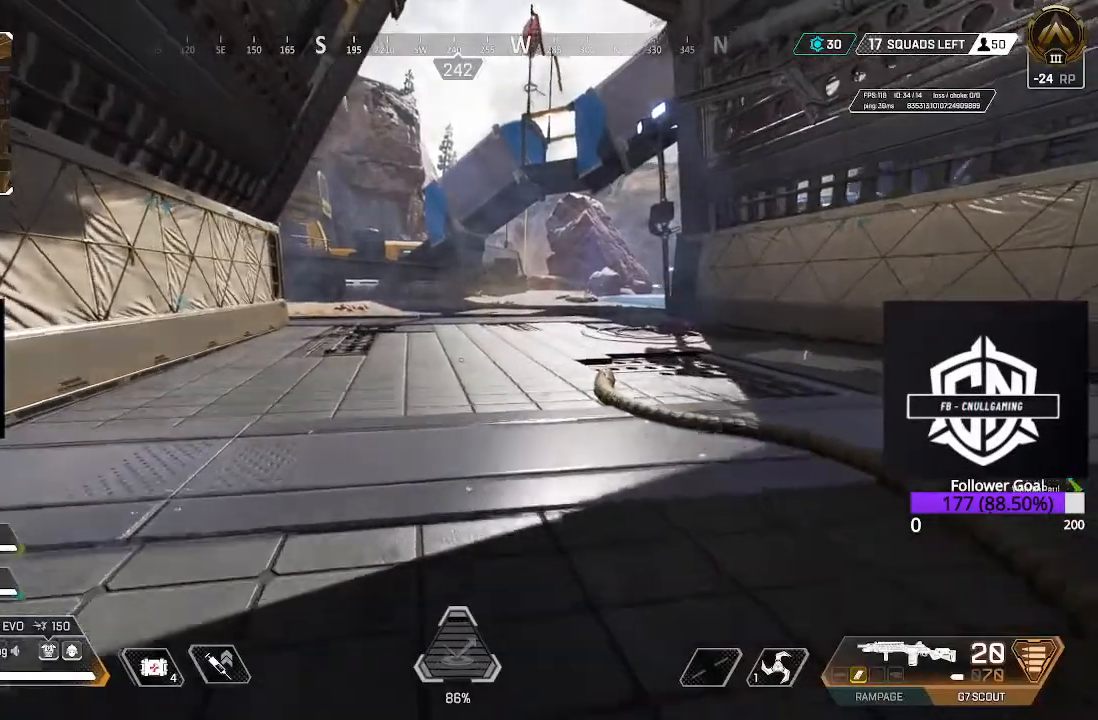
{"buttons": [], "left_stick": "up", "right_stick": "center", "events": [[67, "L3", "up"], [150, "right_stick", "up-right"], [217, "L3", "down"], [300, "right_stick", "center"], [500, "L3", "up"]]}
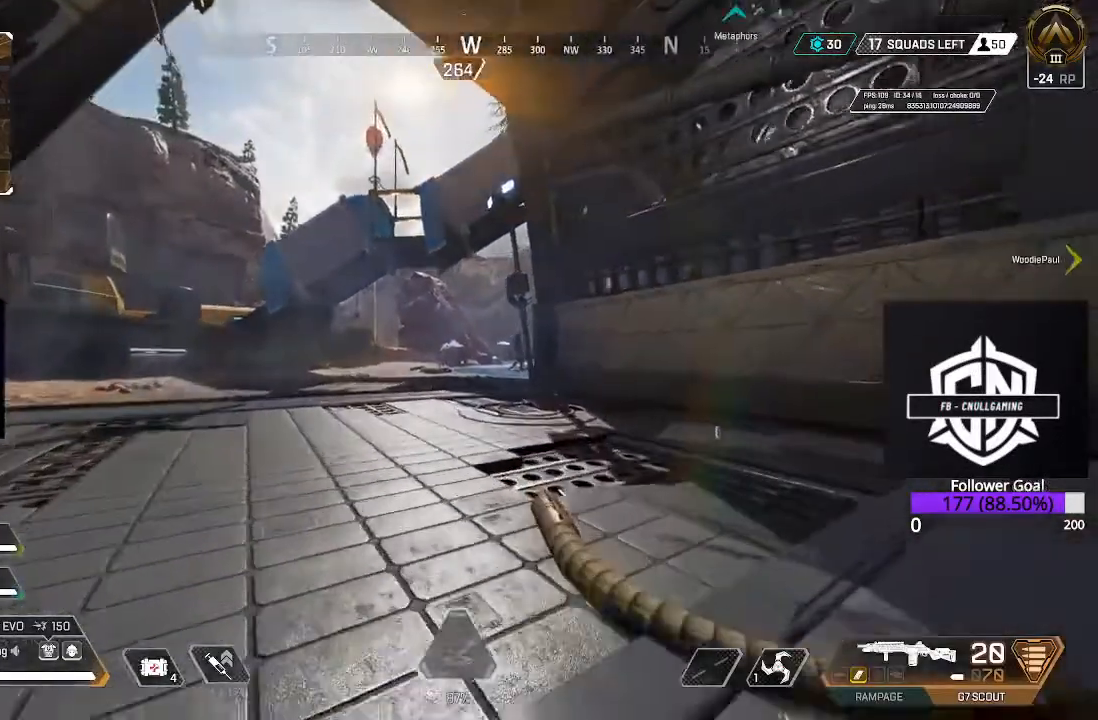
{"buttons": [], "left_stick": "up", "right_stick": "center", "events": []}
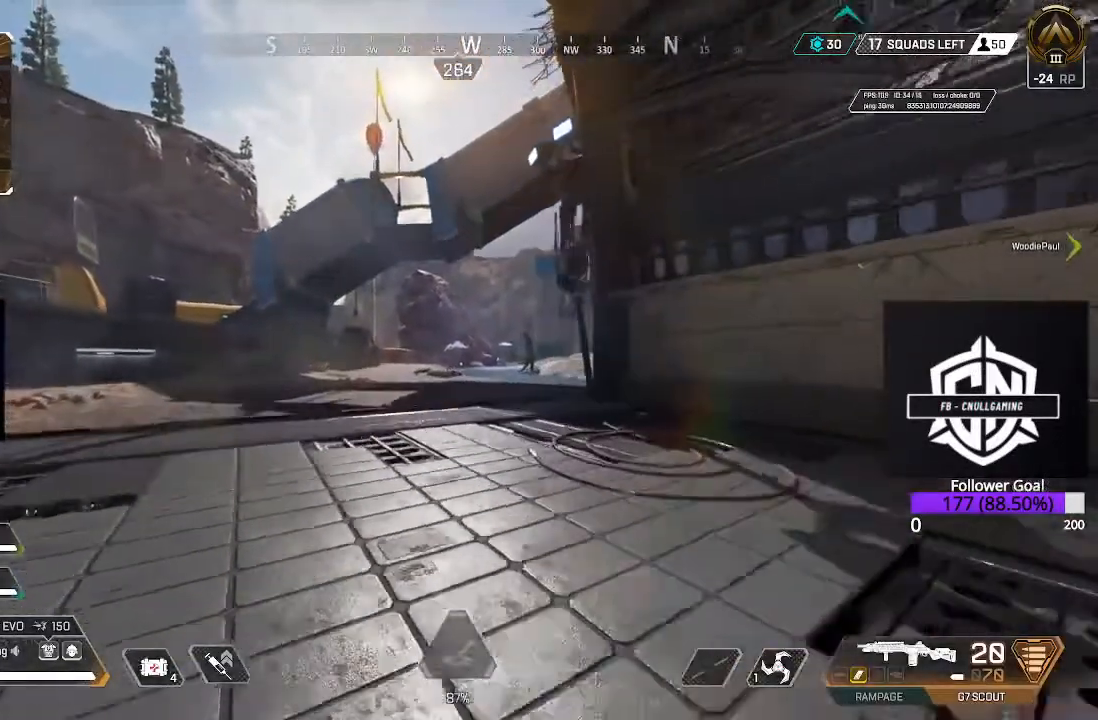
{"buttons": [], "left_stick": "up", "right_stick": "up", "events": [[483, "right_stick", "up"]]}
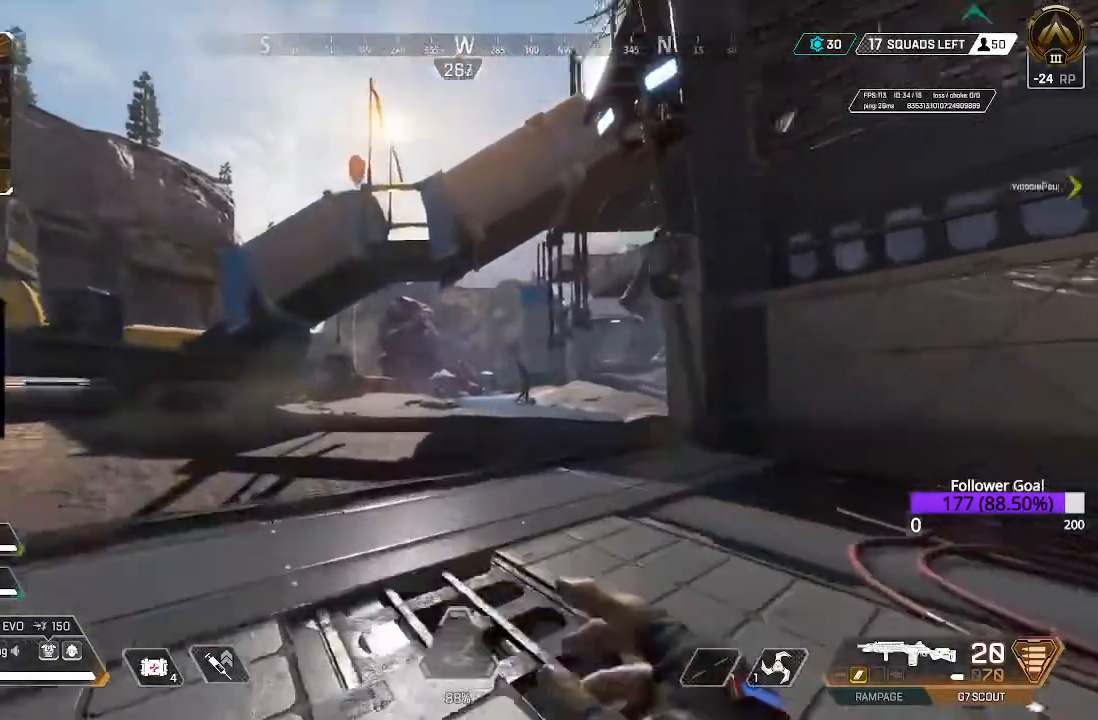
{"buttons": [], "left_stick": "center", "right_stick": "center", "events": [[33, "left_stick", "up-left"], [167, "right_stick", "up-right"], [200, "left_stick", "left"], [300, "left_stick", "center"], [300, "right_stick", "center"]]}
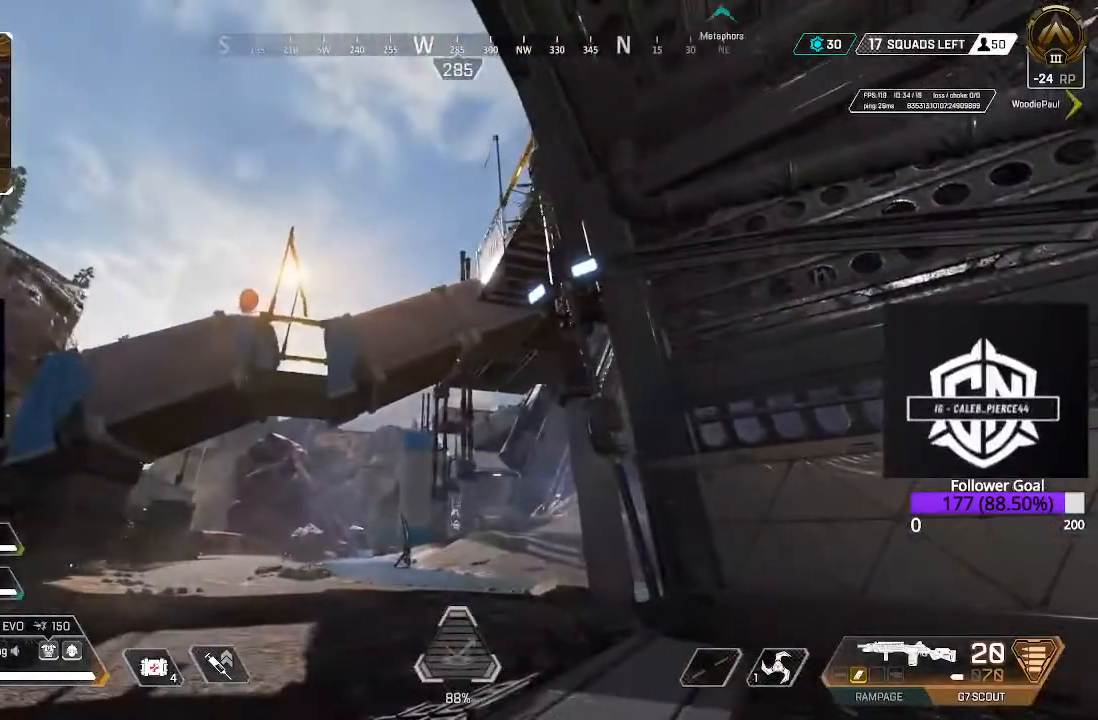
{"buttons": [], "left_stick": "up-left", "right_stick": "center", "events": [[500, "left_stick", "up-left"]]}
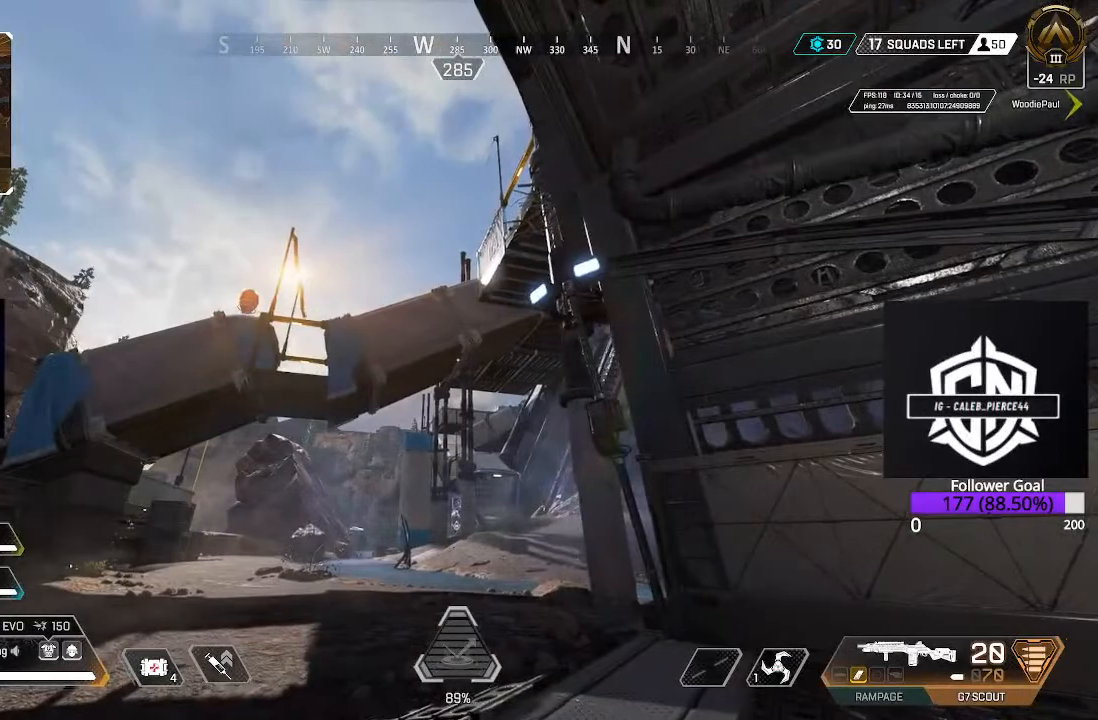
{"buttons": [], "left_stick": "up-left", "right_stick": "up-right", "events": [[117, "right_stick", "right"], [283, "right_stick", "up-right"]]}
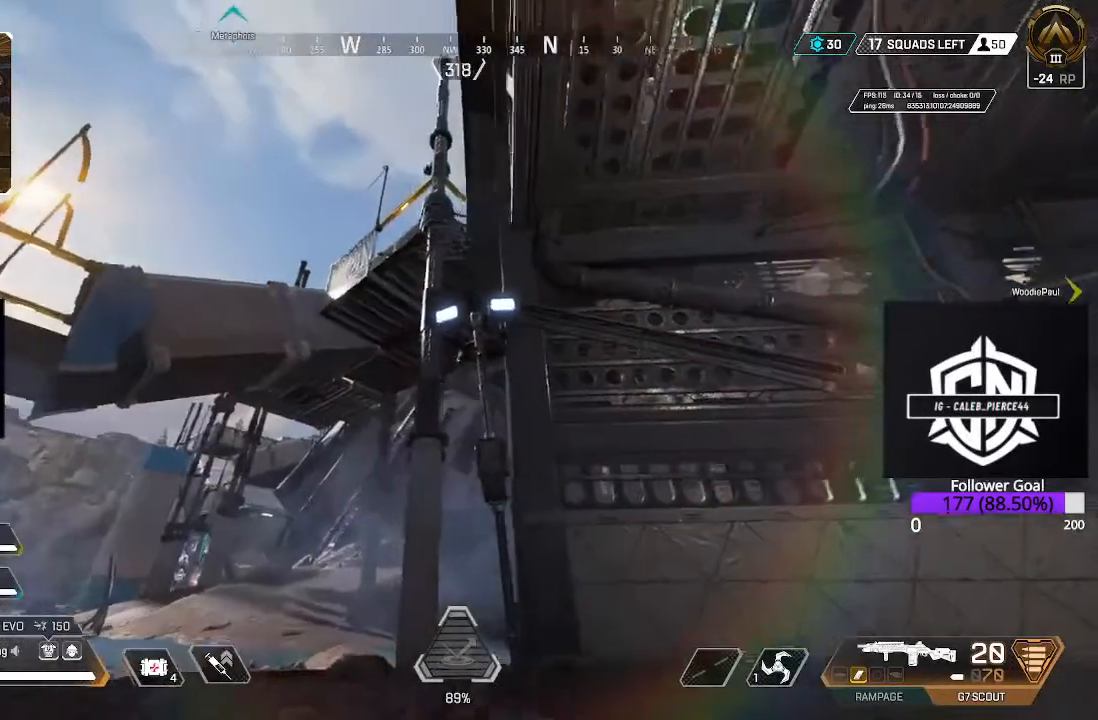
{"buttons": [], "left_stick": "up-left", "right_stick": "up-right", "events": []}
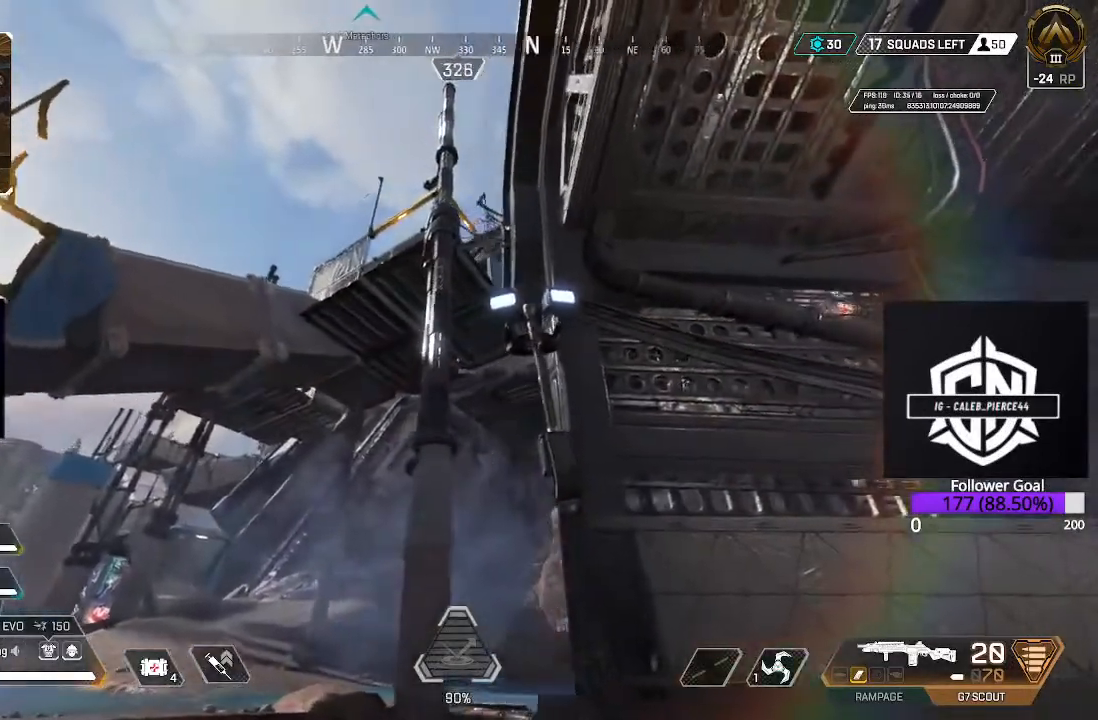
{"buttons": [], "left_stick": "up-left", "right_stick": "down-left", "events": [[400, "right_stick", "center"], [500, "right_stick", "down-left"]]}
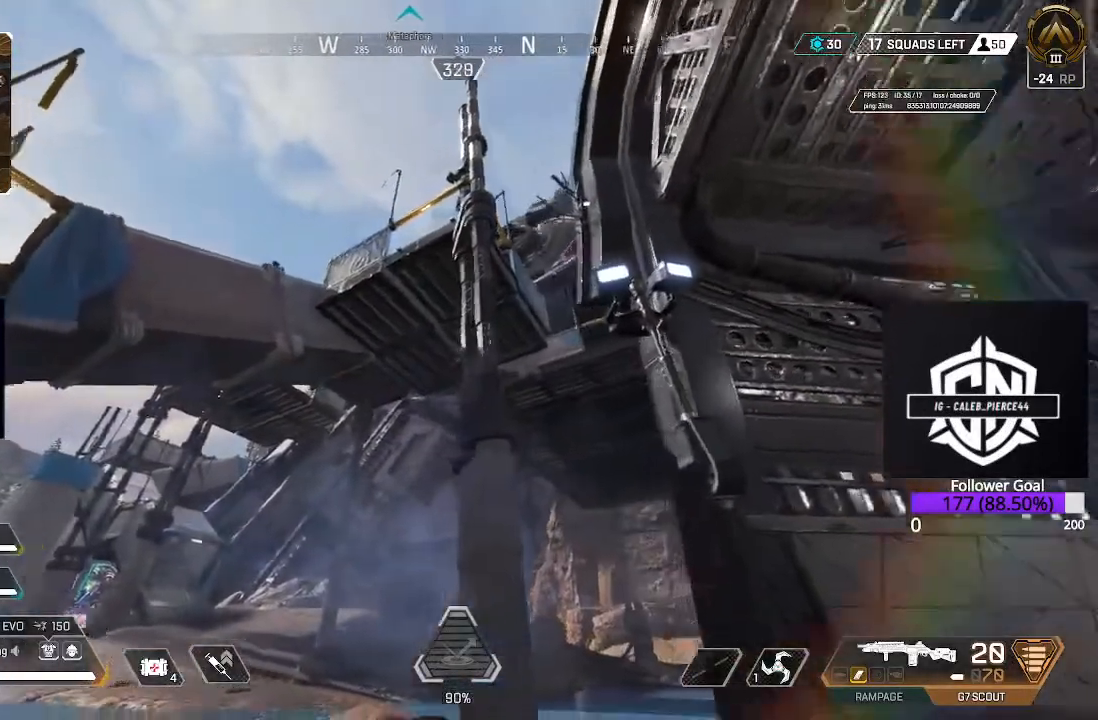
{"buttons": [], "left_stick": "up-left", "right_stick": "center", "events": [[283, "L3", "down"], [300, "right_stick", "center"], [467, "L3", "up"]]}
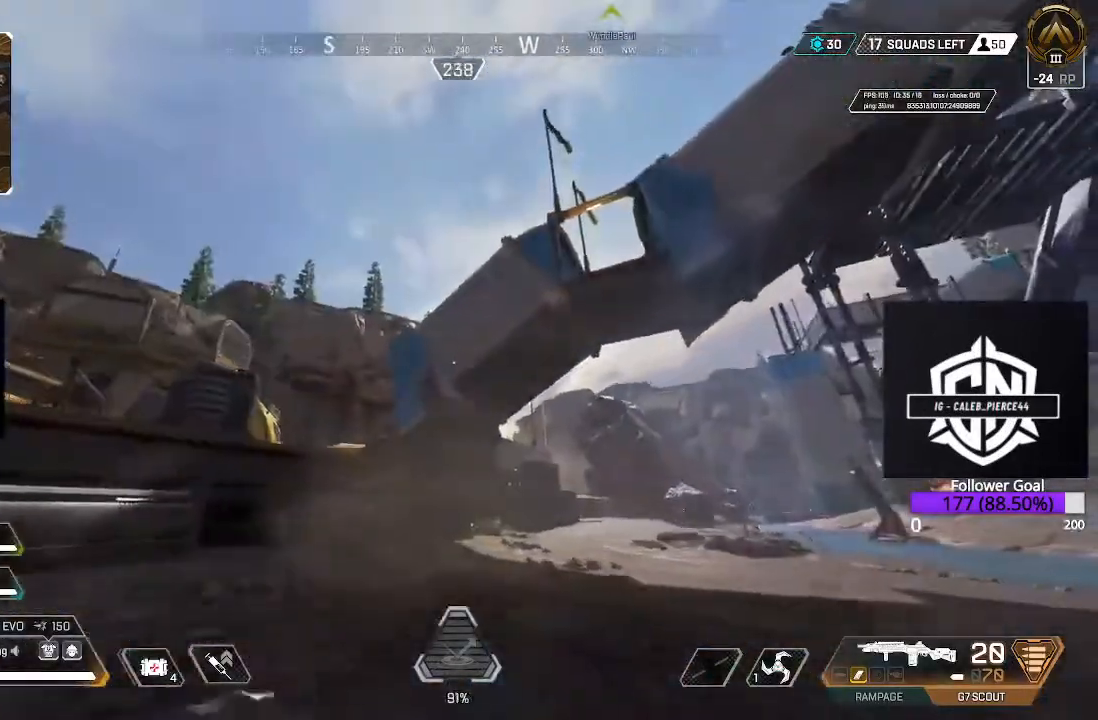
{"buttons": [], "left_stick": "up", "right_stick": "center", "events": [[33, "Y", "down"], [167, "Y", "up"], [317, "right_stick", "down-left"], [333, "L3", "down"], [333, "left_stick", "up"], [483, "L3", "up"], [500, "right_stick", "center"]]}
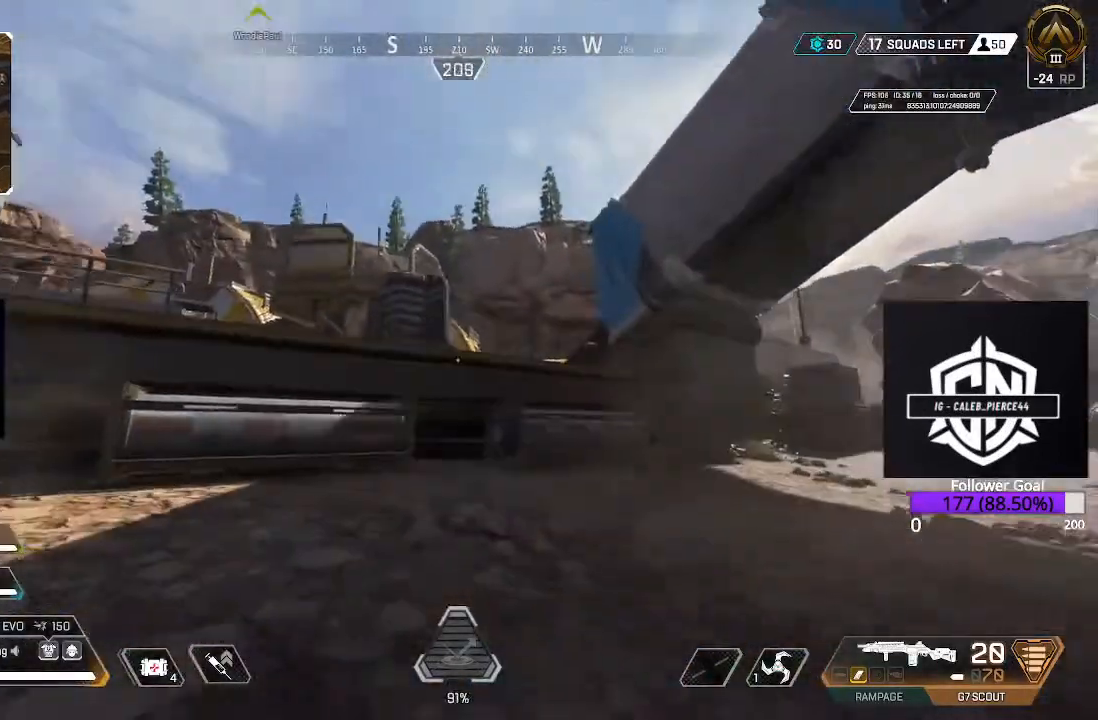
{"buttons": [], "left_stick": "up", "right_stick": "center", "events": [[350, "Y", "down"], [417, "Y", "up"]]}
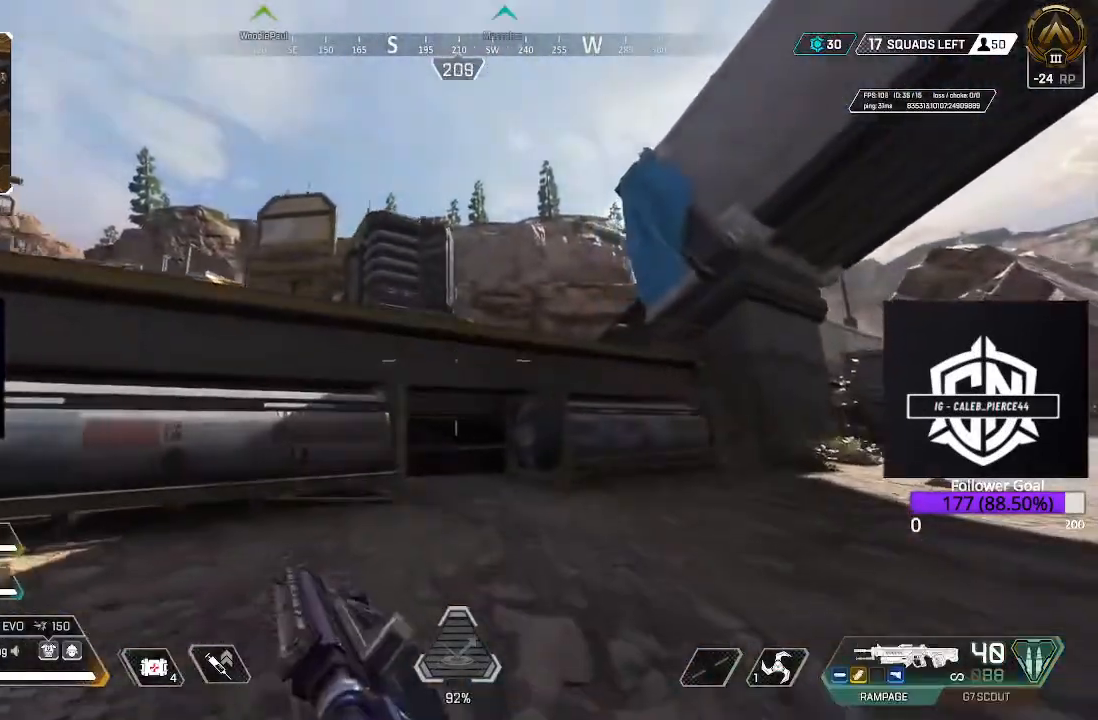
{"buttons": [], "left_stick": "up", "right_stick": "center", "events": []}
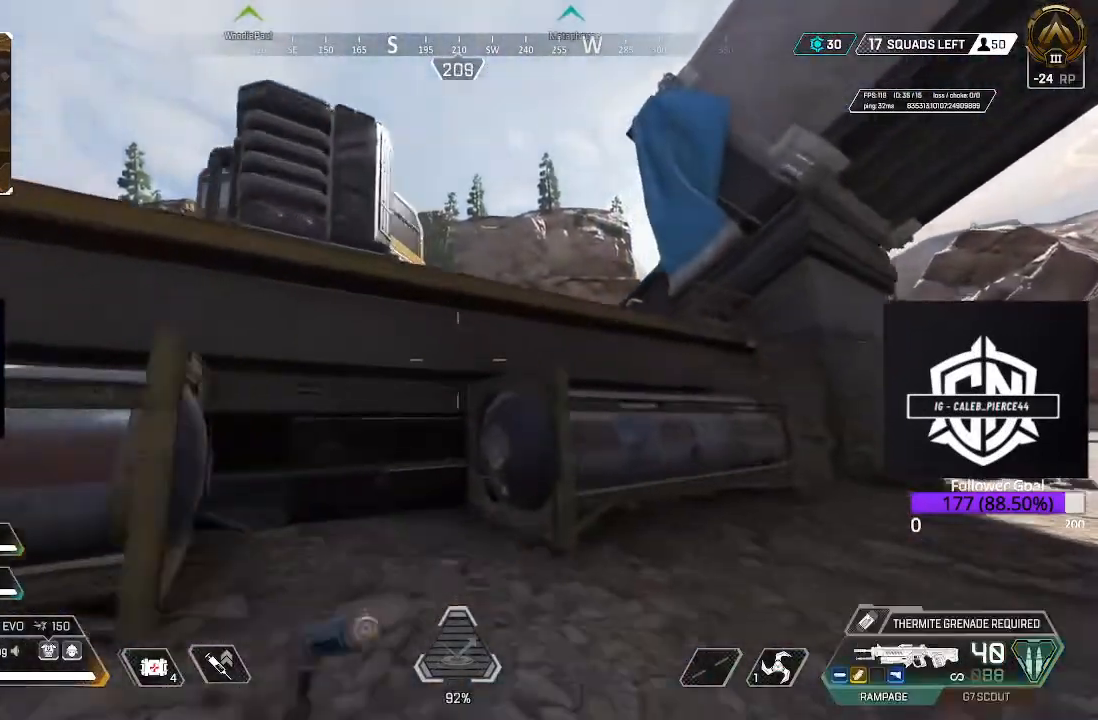
{"buttons": [], "left_stick": "up", "right_stick": "center", "events": [[333, "A", "down"], [467, "A", "up"]]}
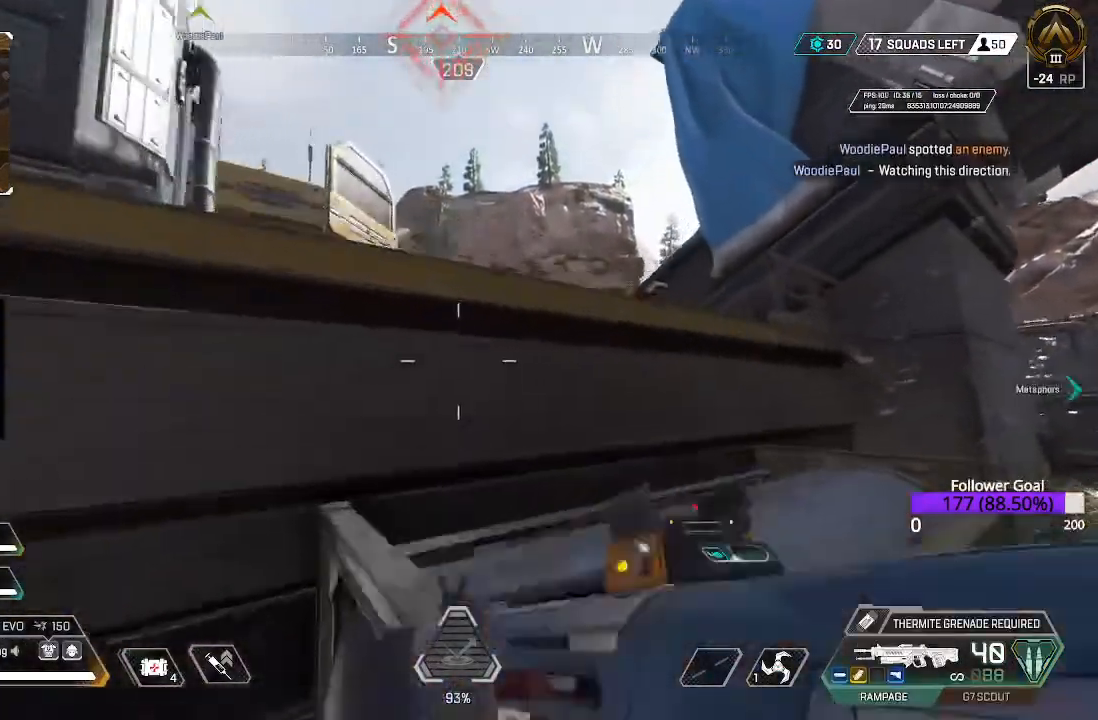
{"buttons": ["A"], "left_stick": "up", "right_stick": "center", "events": [[267, "L3", "down"], [483, "A", "down"], [483, "L3", "up"]]}
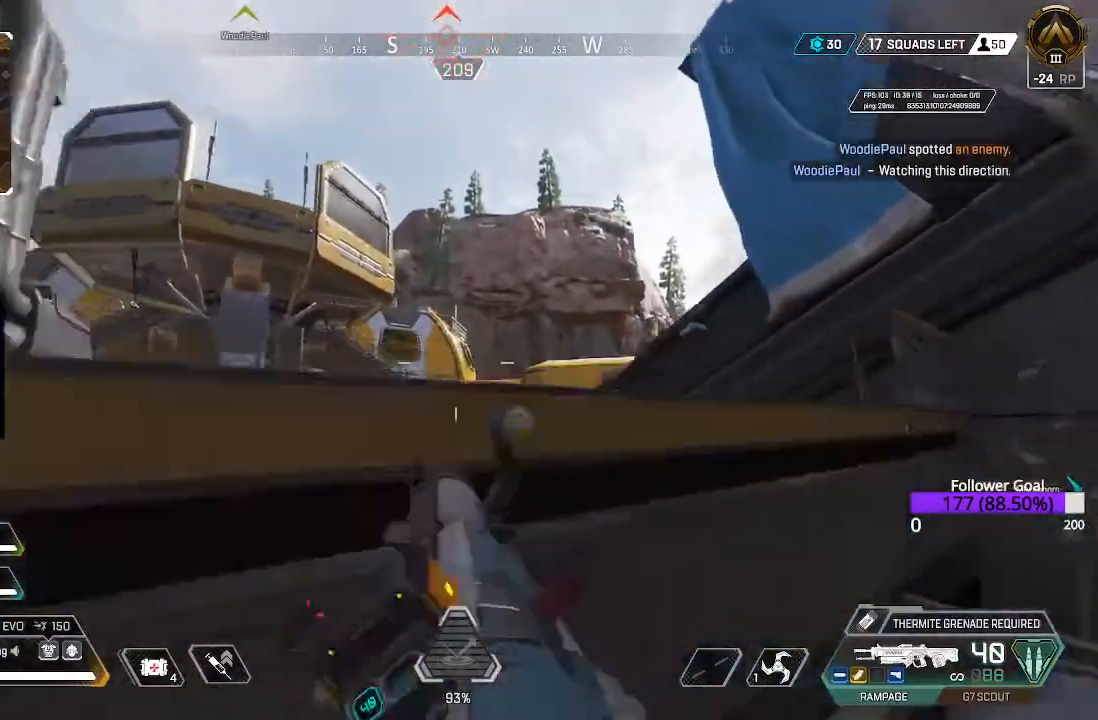
{"buttons": ["L3"], "left_stick": "up", "right_stick": "center", "events": [[167, "A", "up"], [383, "L3", "down"]]}
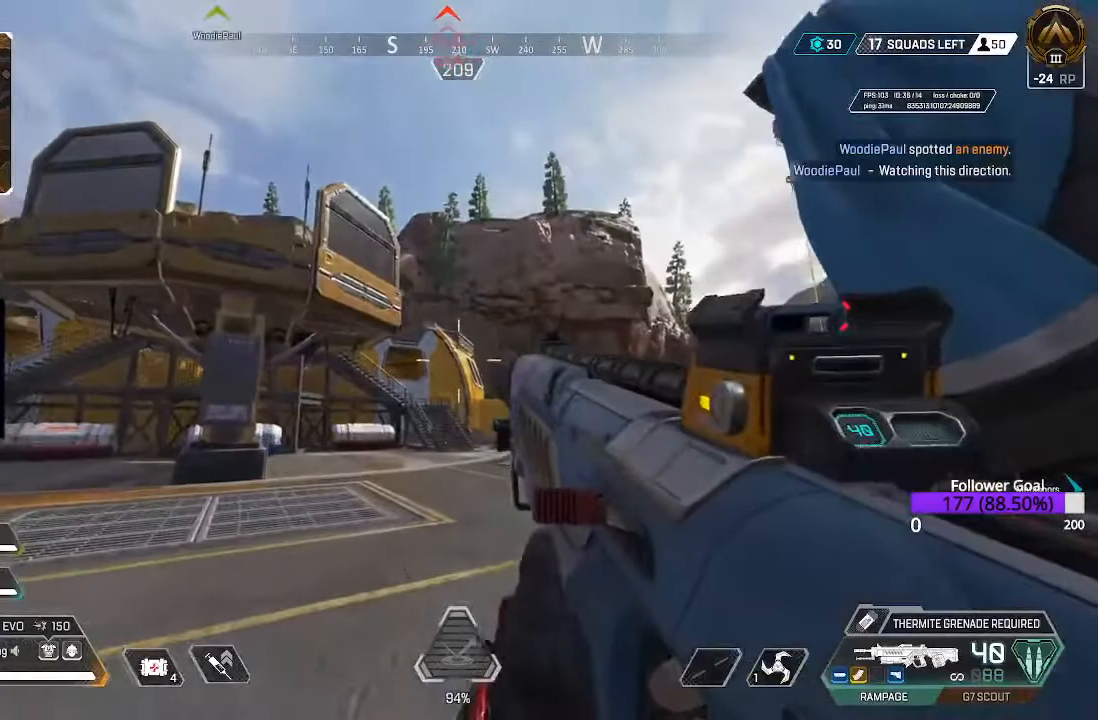
{"buttons": [], "left_stick": "up", "right_stick": "right", "events": [[17, "right_stick", "down-right"], [67, "L3", "up"], [283, "L3", "down"], [300, "right_stick", "center"], [417, "right_stick", "right"], [500, "L3", "up"]]}
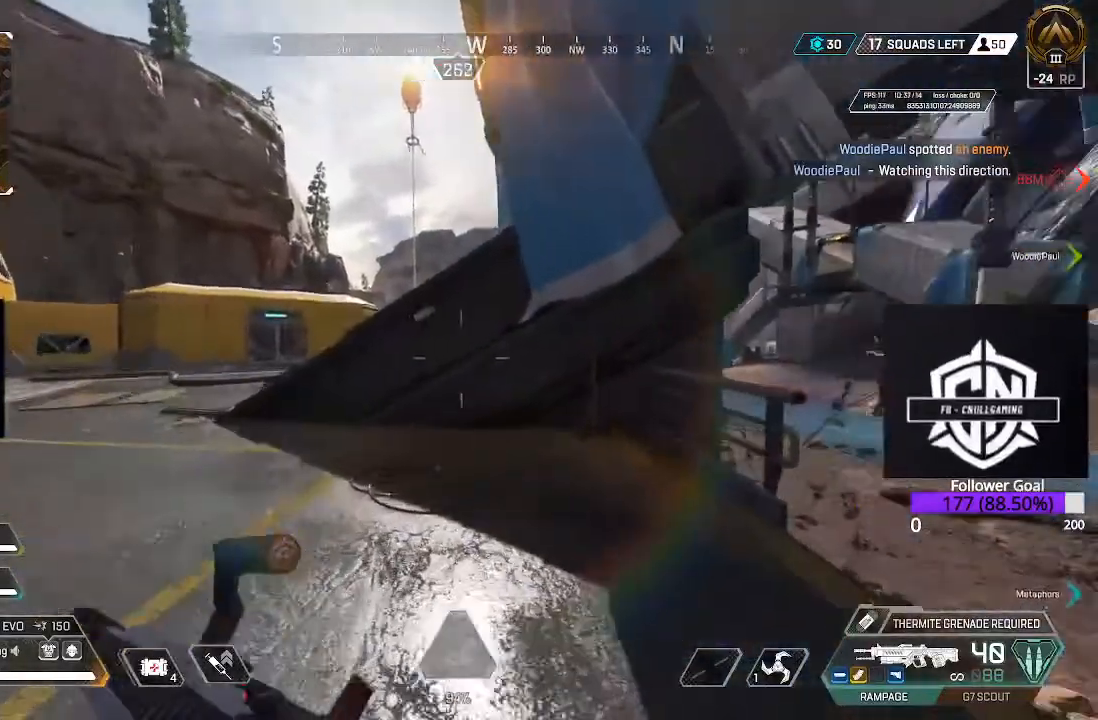
{"buttons": ["A"], "left_stick": "up", "right_stick": "center", "events": [[50, "right_stick", "center"], [400, "A", "down"]]}
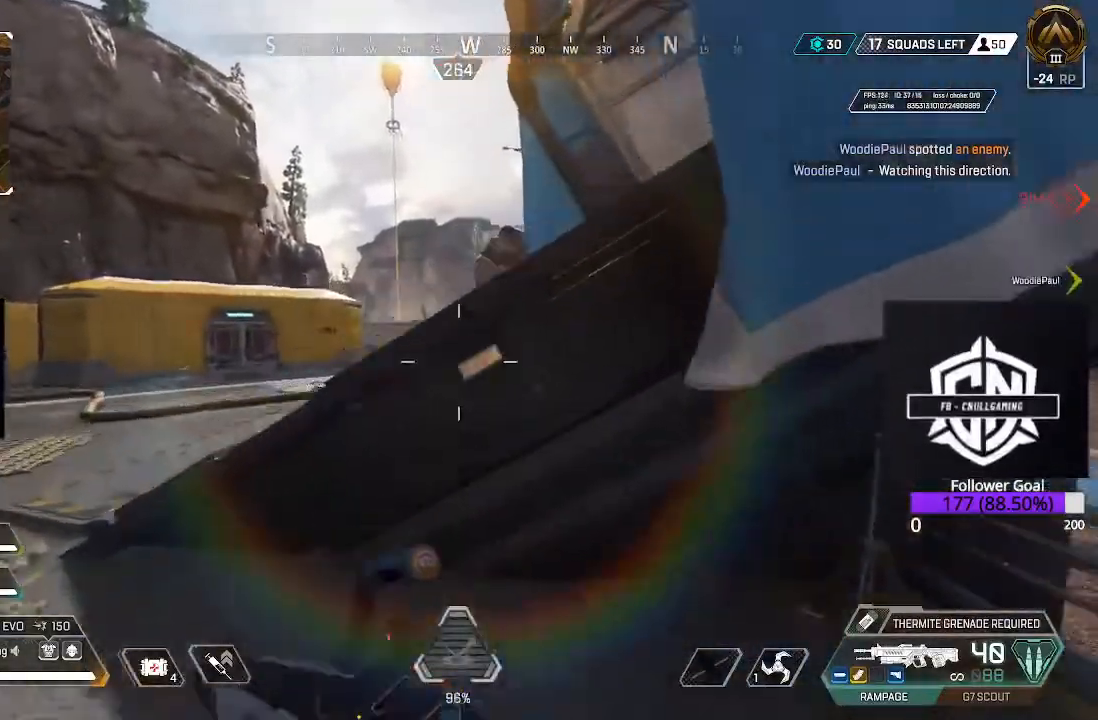
{"buttons": ["L3"], "left_stick": "up", "right_stick": "up-right", "events": [[17, "A", "up"], [317, "right_stick", "up-right"], [433, "L3", "down"]]}
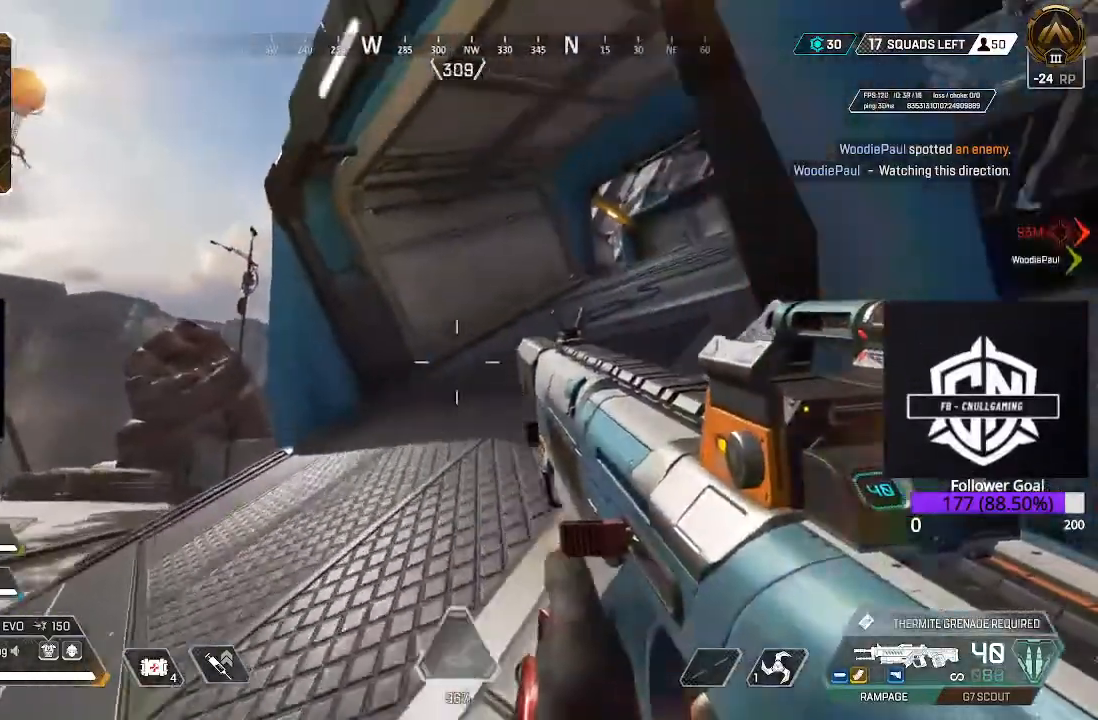
{"buttons": [], "left_stick": "center", "right_stick": "center", "events": [[67, "L3", "up"], [250, "right_stick", "center"], [383, "left_stick", "center"]]}
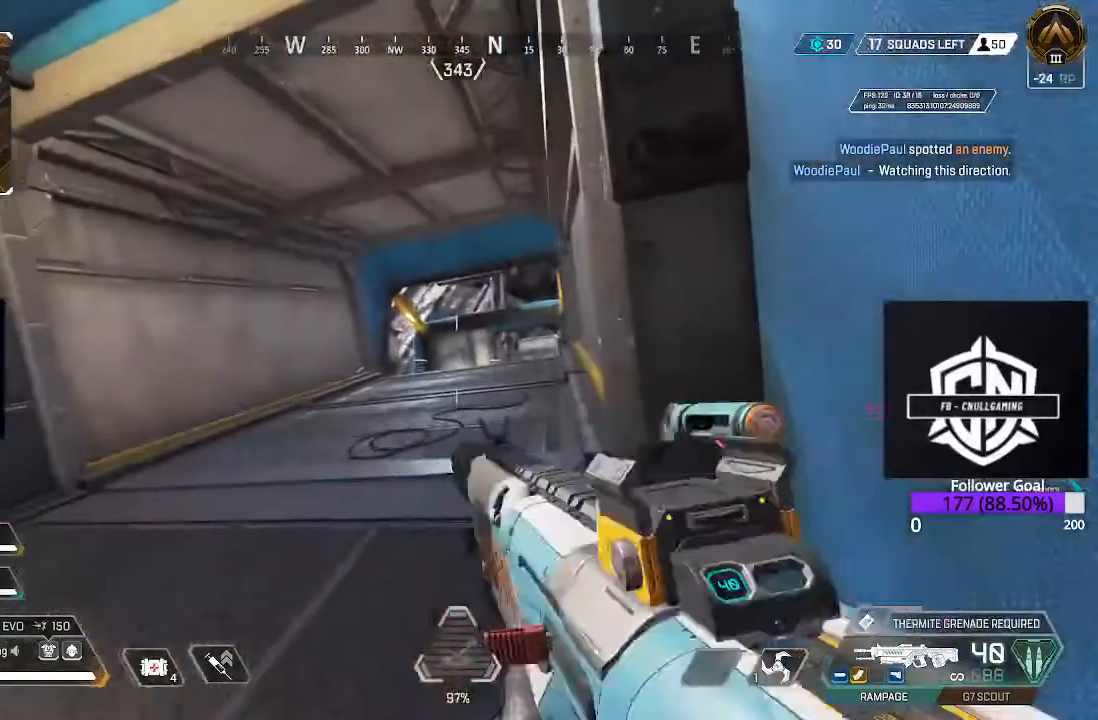
{"buttons": [], "left_stick": "left", "right_stick": "center", "events": [[200, "left_stick", "down-left"], [333, "left_stick", "center"], [500, "left_stick", "left"]]}
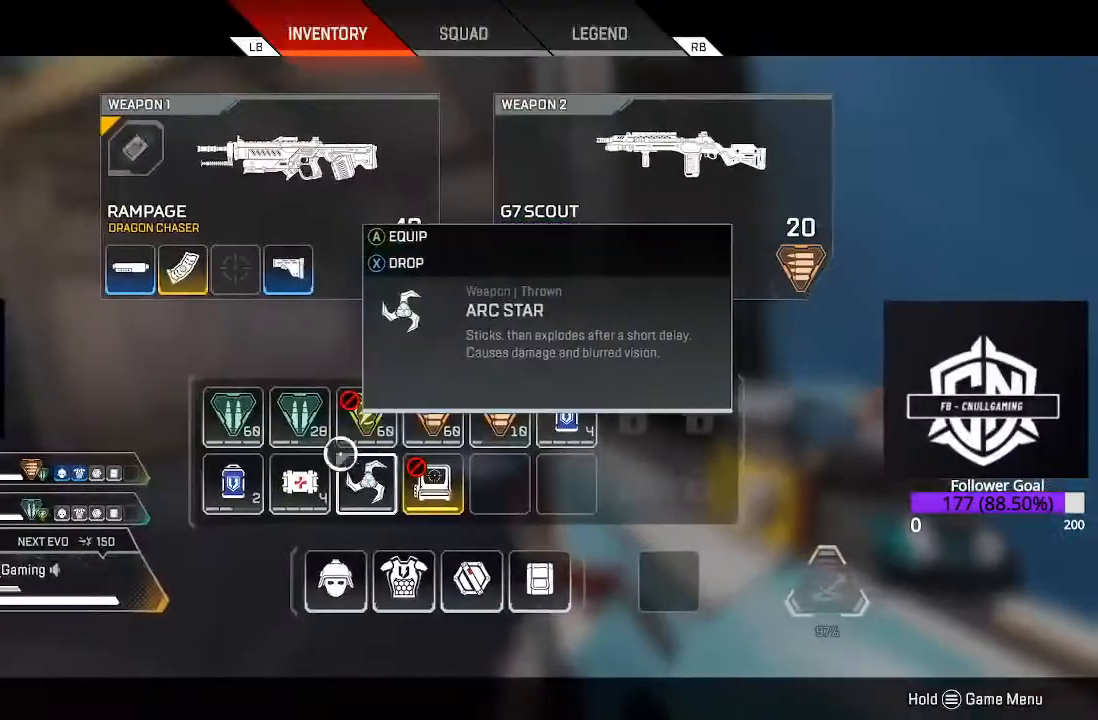
{"buttons": [], "left_stick": "center", "right_stick": "center", "events": [[50, "left_stick", "center"], [250, "left_stick", "up"], [333, "left_stick", "center"]]}
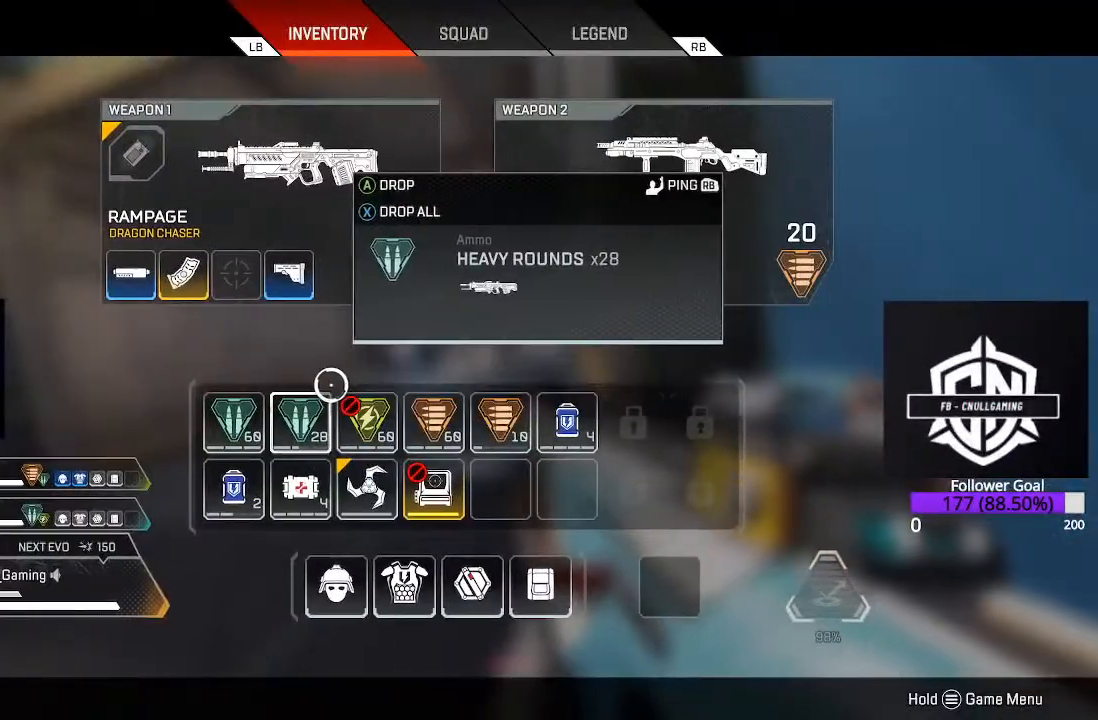
{"buttons": ["L3"], "left_stick": "up", "right_stick": "center", "events": [[167, "X", "down"], [333, "X", "up"], [400, "left_stick", "up"], [500, "L3", "down"]]}
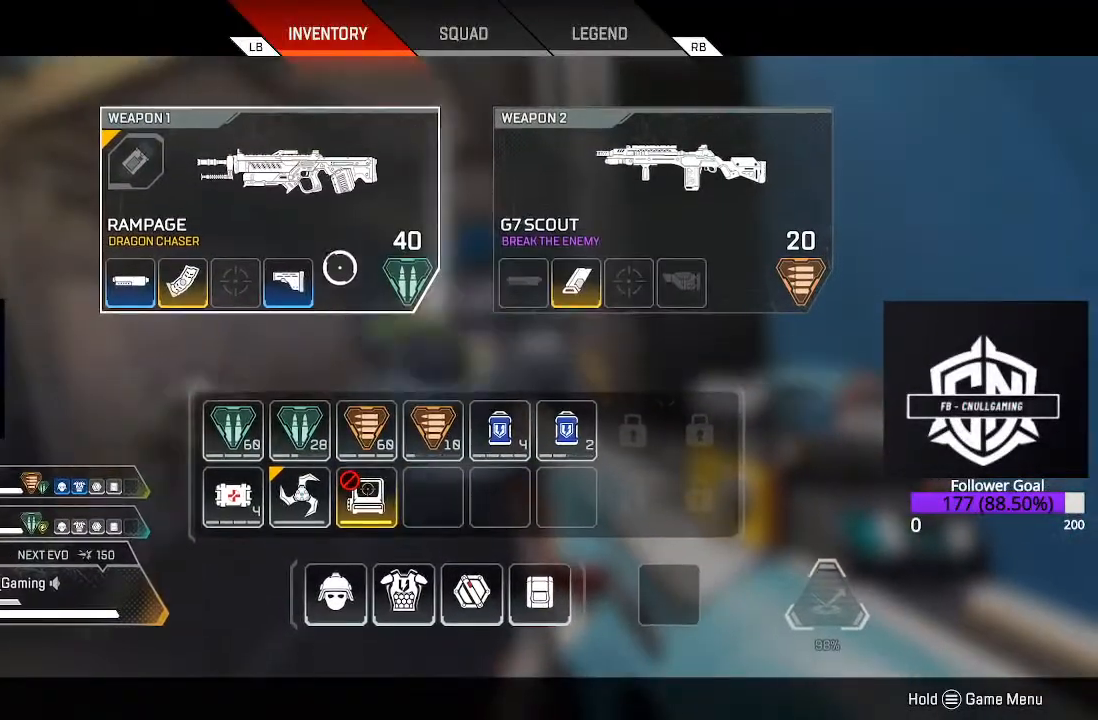
{"buttons": ["L3"], "left_stick": "up", "right_stick": "center", "events": [[117, "right_stick", "down-right"], [167, "L3", "up"], [250, "right_stick", "center"], [317, "B", "down"], [450, "B", "up"], [500, "L3", "down"]]}
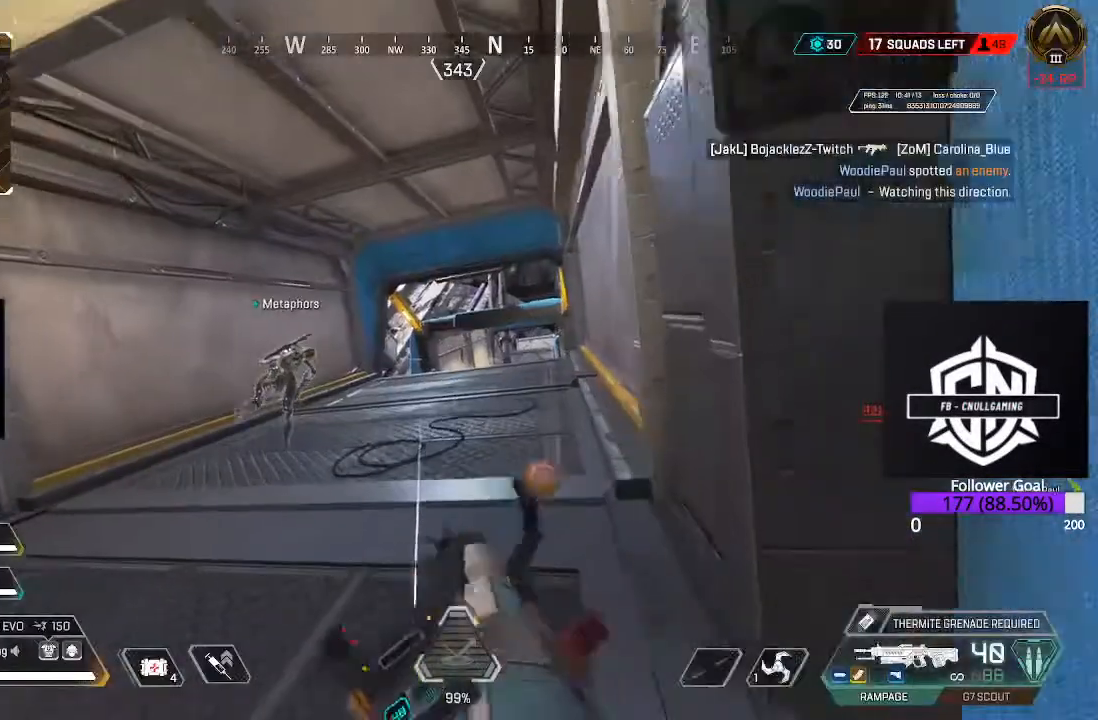
{"buttons": [], "left_stick": "up", "right_stick": "down-right", "events": [[133, "L3", "up"], [167, "right_stick", "down-right"], [267, "L3", "down"], [333, "right_stick", "center"], [383, "L3", "up"], [467, "right_stick", "down-right"]]}